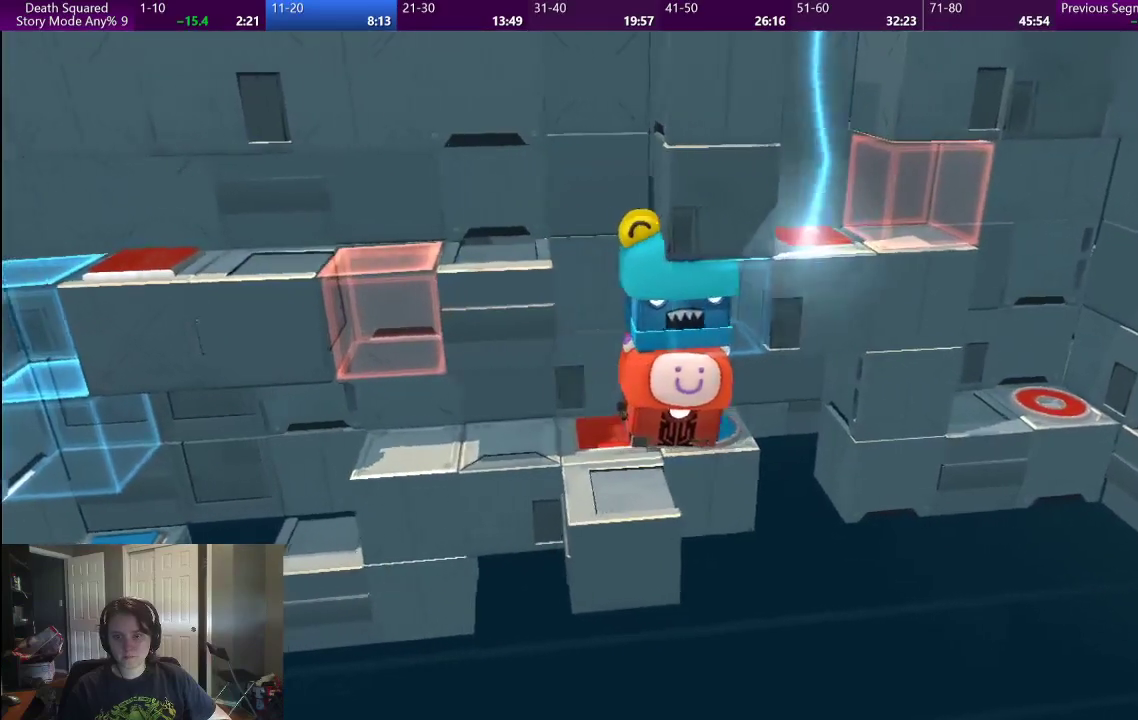
Gameplay with a controller (PlayStation layout); each line is a JSON object with the inputs held at the frame after it. "events" lists button and stick changes between this image and that frame as [ms after this image, input, new state], when the widget could be followed in between. This overlay highlights the sticks when they move; stick clicks (L3) are not distinguishable. Not read: L1 L3 R1 R2 R3.
{"buttons": [], "left_stick": "center", "right_stick": "center", "events": [[133, "left_stick", "center"]]}
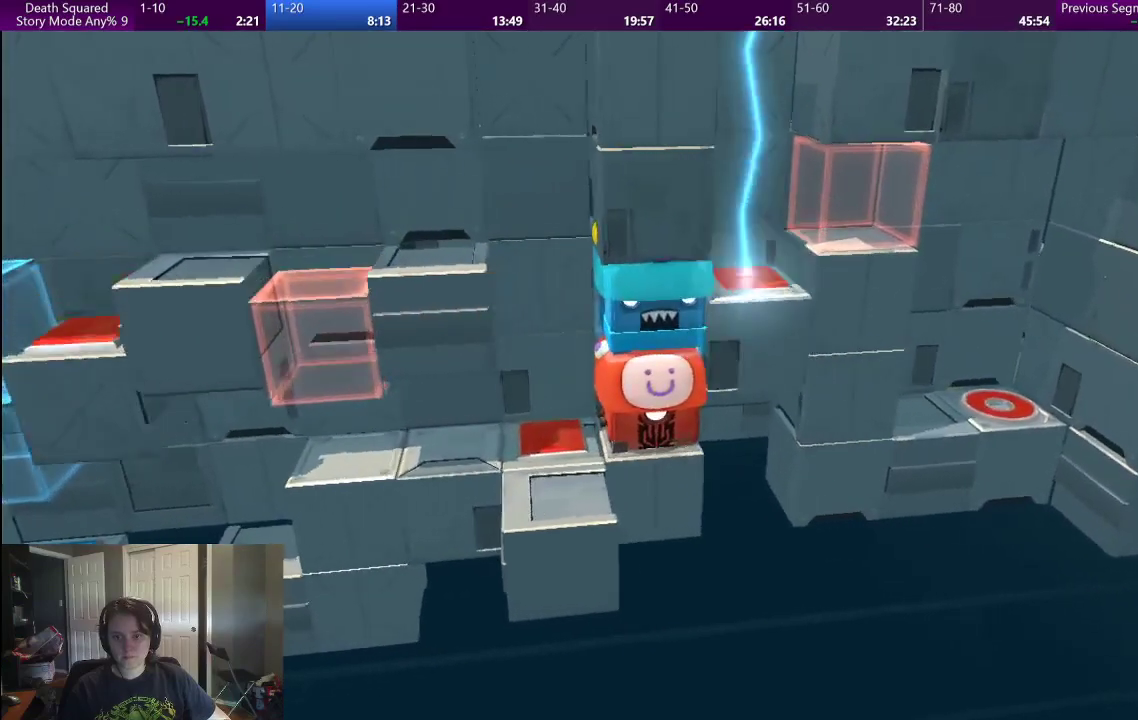
{"buttons": [], "left_stick": "center", "right_stick": "center", "events": []}
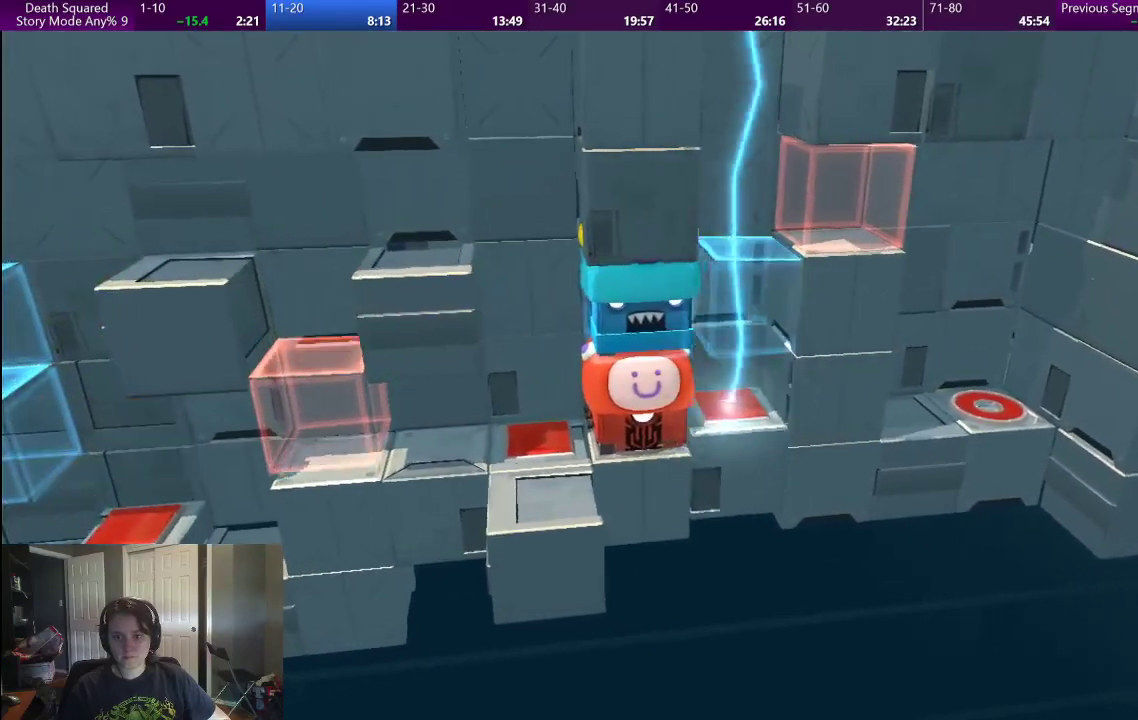
{"buttons": [], "left_stick": "right", "right_stick": "center", "events": [[67, "left_stick", "right"]]}
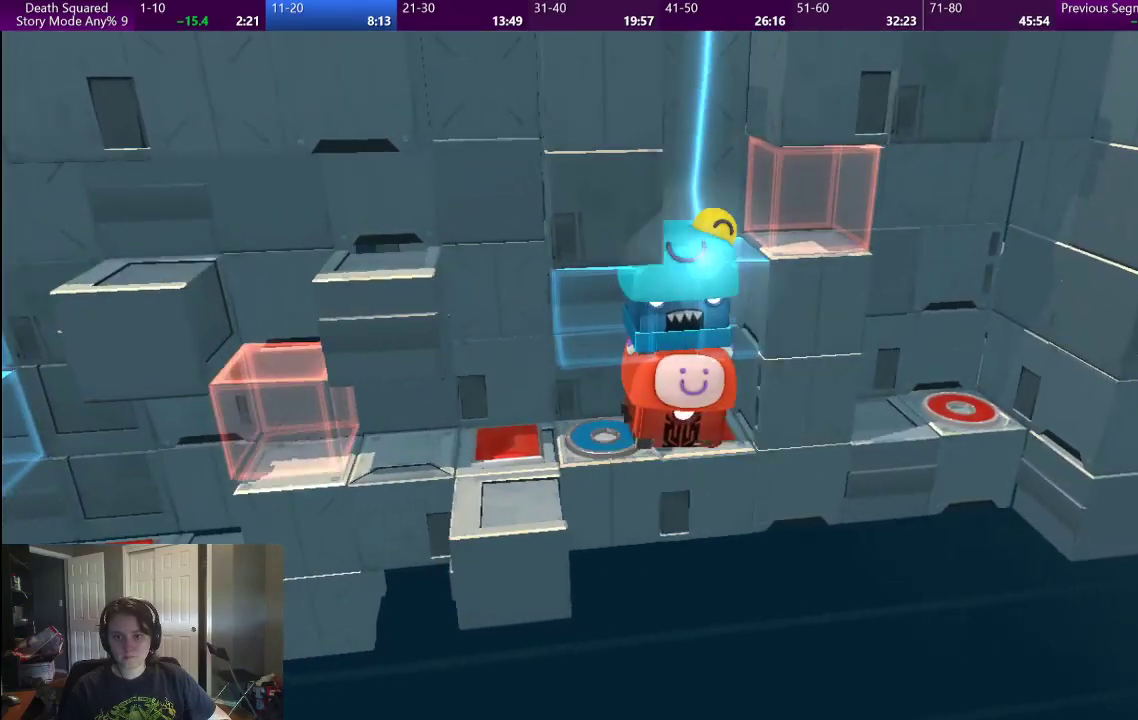
{"buttons": [], "left_stick": "center", "right_stick": "center", "events": [[233, "left_stick", "center"]]}
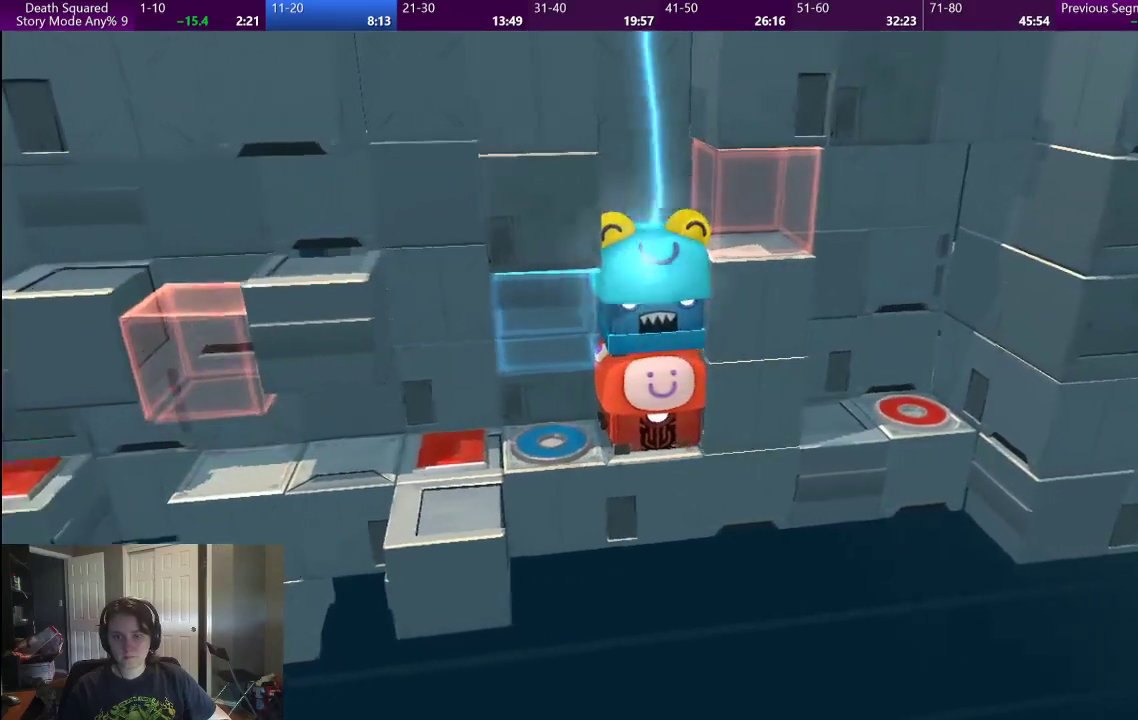
{"buttons": [], "left_stick": "center", "right_stick": "center", "events": []}
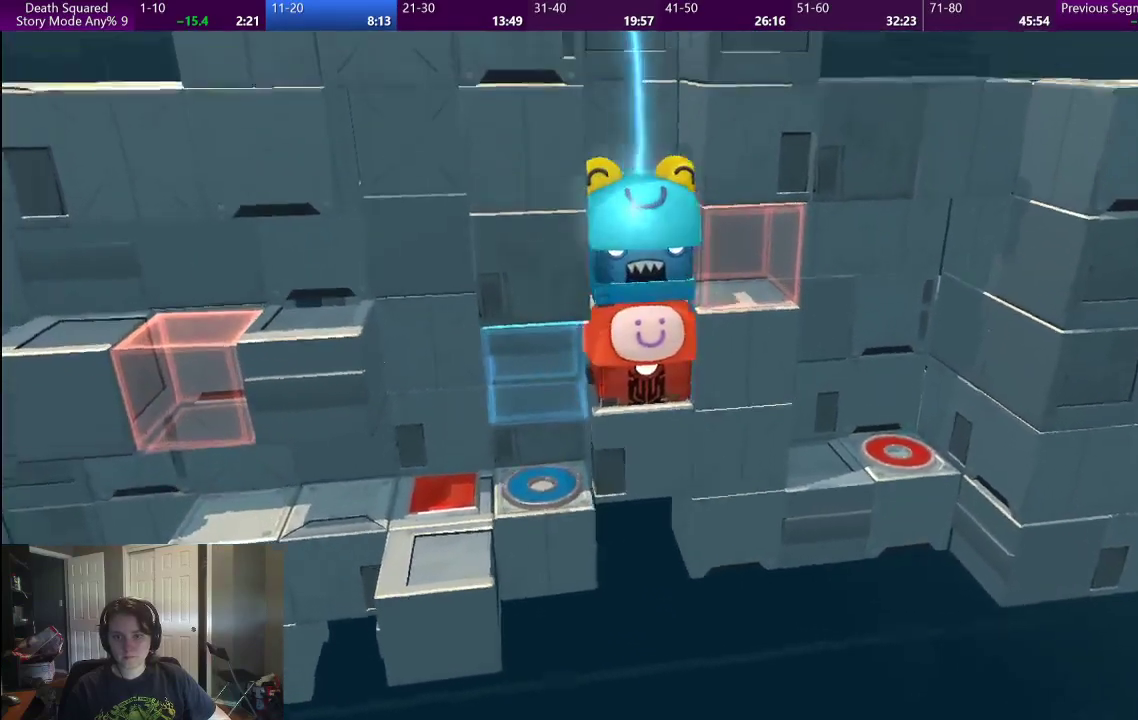
{"buttons": [], "left_stick": "right", "right_stick": "center", "events": [[117, "left_stick", "right"]]}
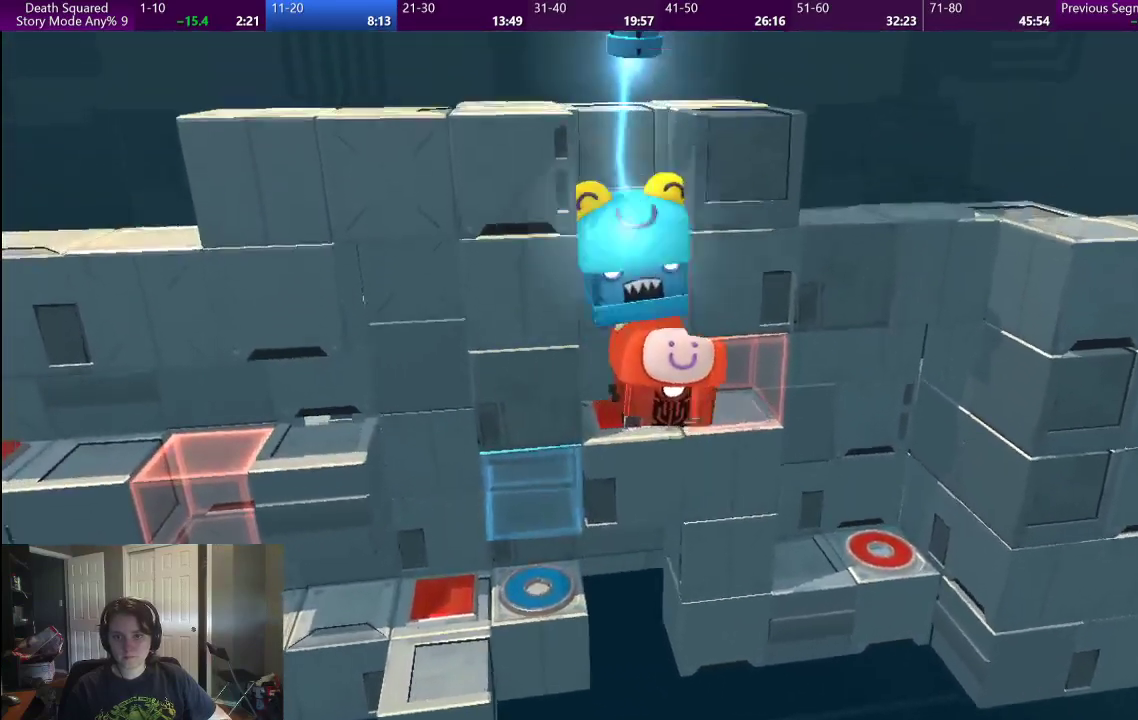
{"buttons": [], "left_stick": "right", "right_stick": "center", "events": []}
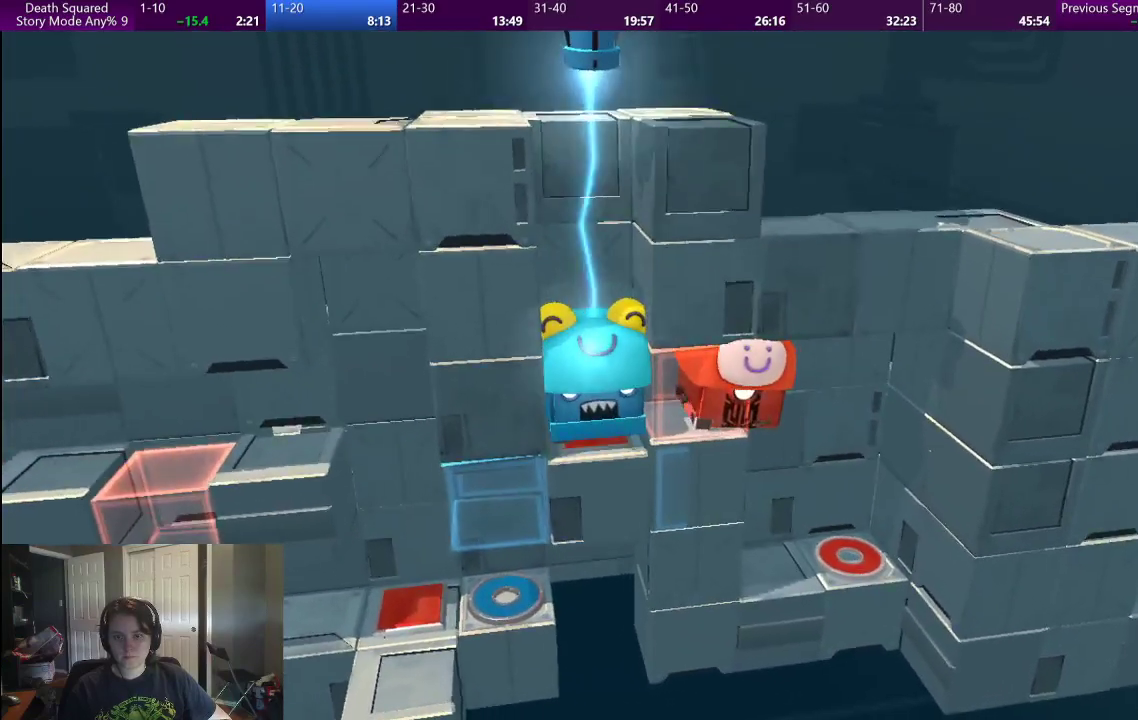
{"buttons": [], "left_stick": "right", "right_stick": "center", "events": []}
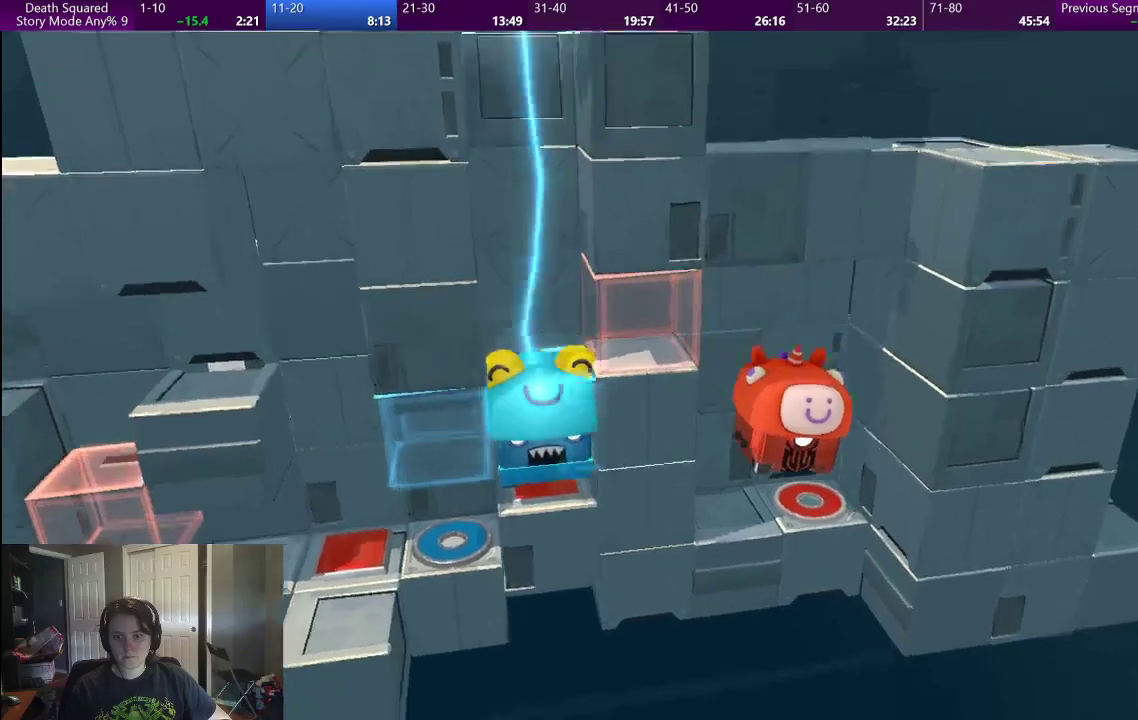
{"buttons": [], "left_stick": "center", "right_stick": "center", "events": [[183, "left_stick", "up-right"], [350, "left_stick", "center"]]}
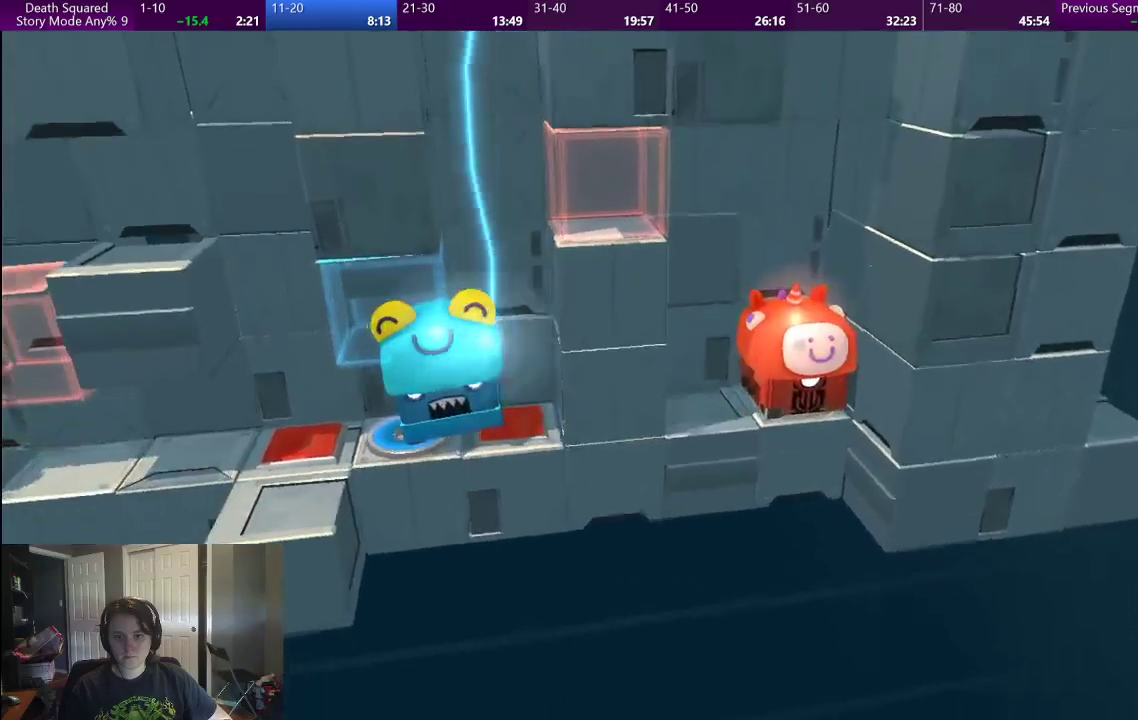
{"buttons": [], "left_stick": "center", "right_stick": "center", "events": [[333, "CROSS", "down"], [450, "CROSS", "up"]]}
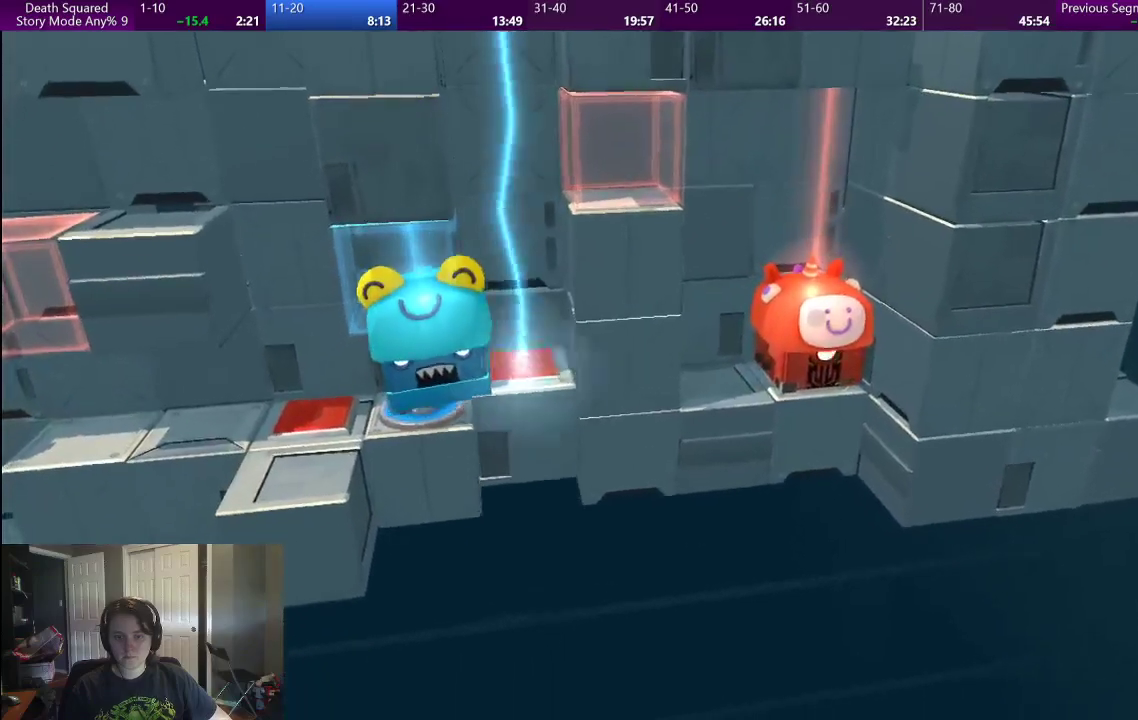
{"buttons": [], "left_stick": "center", "right_stick": "center", "events": [[33, "CROSS", "down"], [150, "CROSS", "up"], [217, "CROSS", "down"], [317, "CROSS", "up"], [400, "CROSS", "down"], [500, "CROSS", "up"]]}
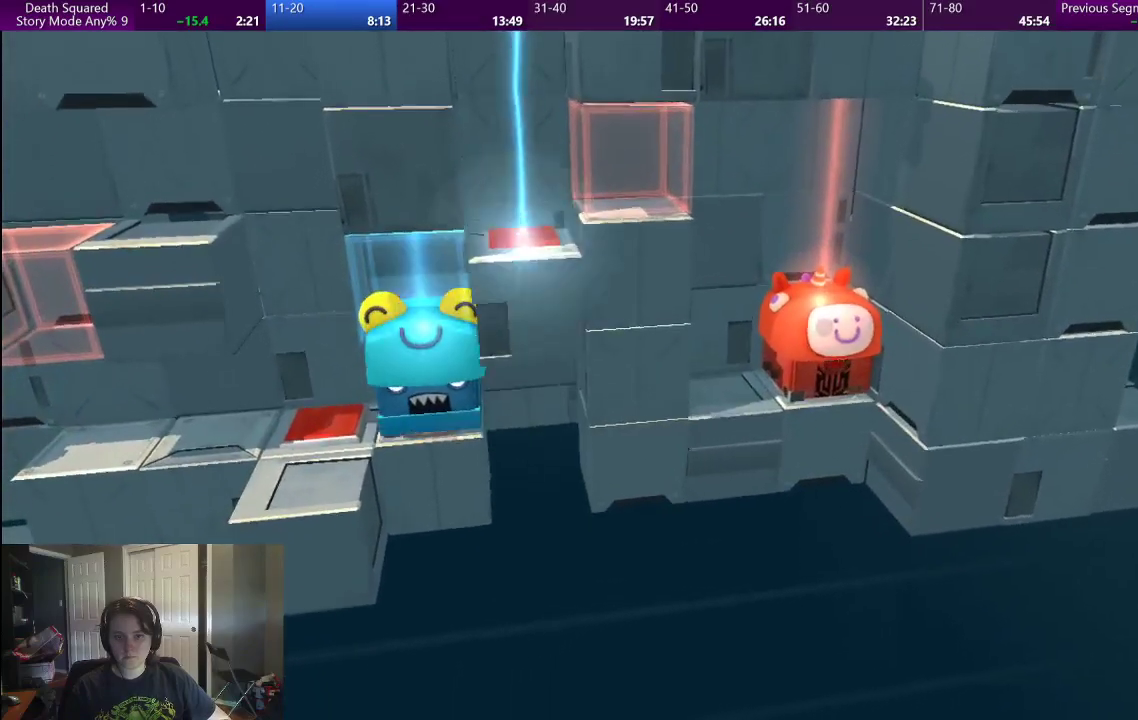
{"buttons": ["CROSS"], "left_stick": "center", "right_stick": "center", "events": [[100, "CROSS", "down"], [200, "CROSS", "up"], [267, "CROSS", "down"], [367, "CROSS", "up"], [450, "CROSS", "down"]]}
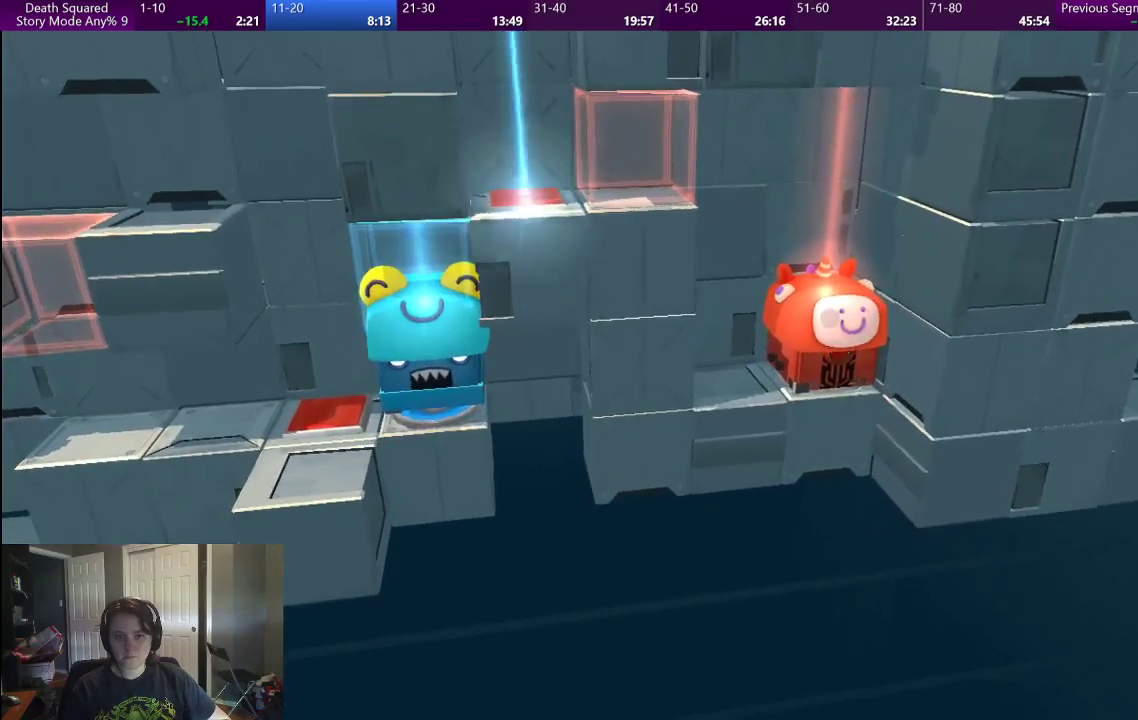
{"buttons": ["CROSS"], "left_stick": "center", "right_stick": "center", "events": [[50, "CROSS", "up"], [117, "CROSS", "down"], [217, "CROSS", "up"], [317, "CROSS", "down"], [400, "CROSS", "up"], [483, "CROSS", "down"]]}
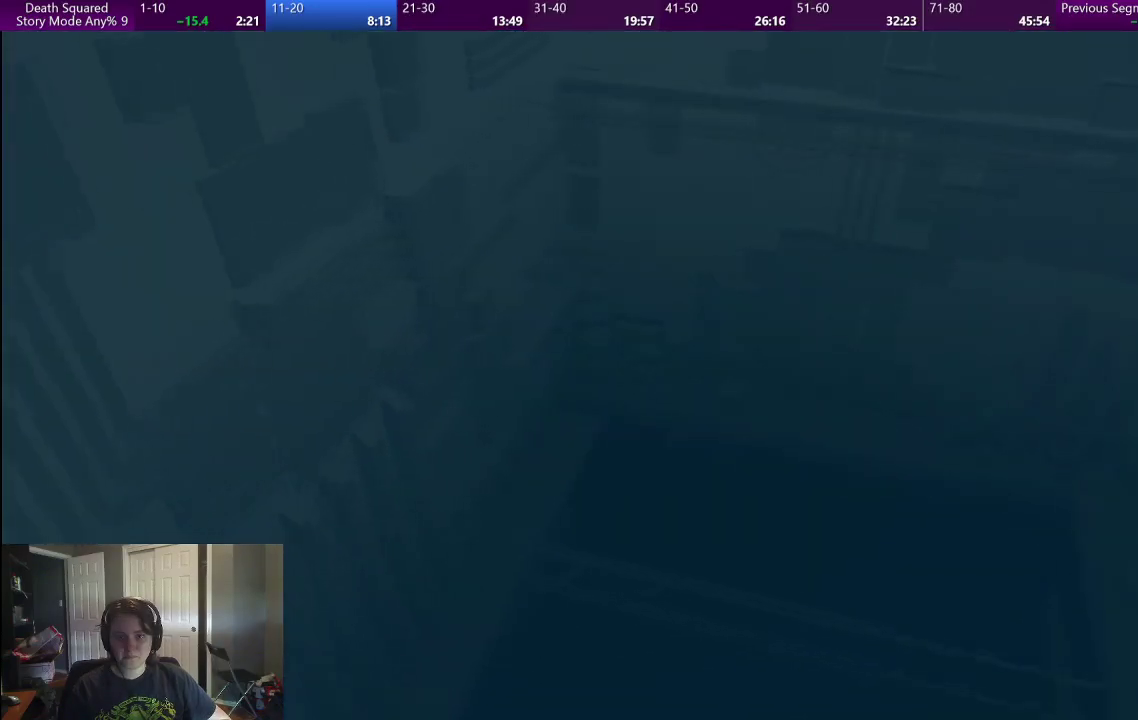
{"buttons": [], "left_stick": "center", "right_stick": "center", "events": [[83, "CROSS", "up"]]}
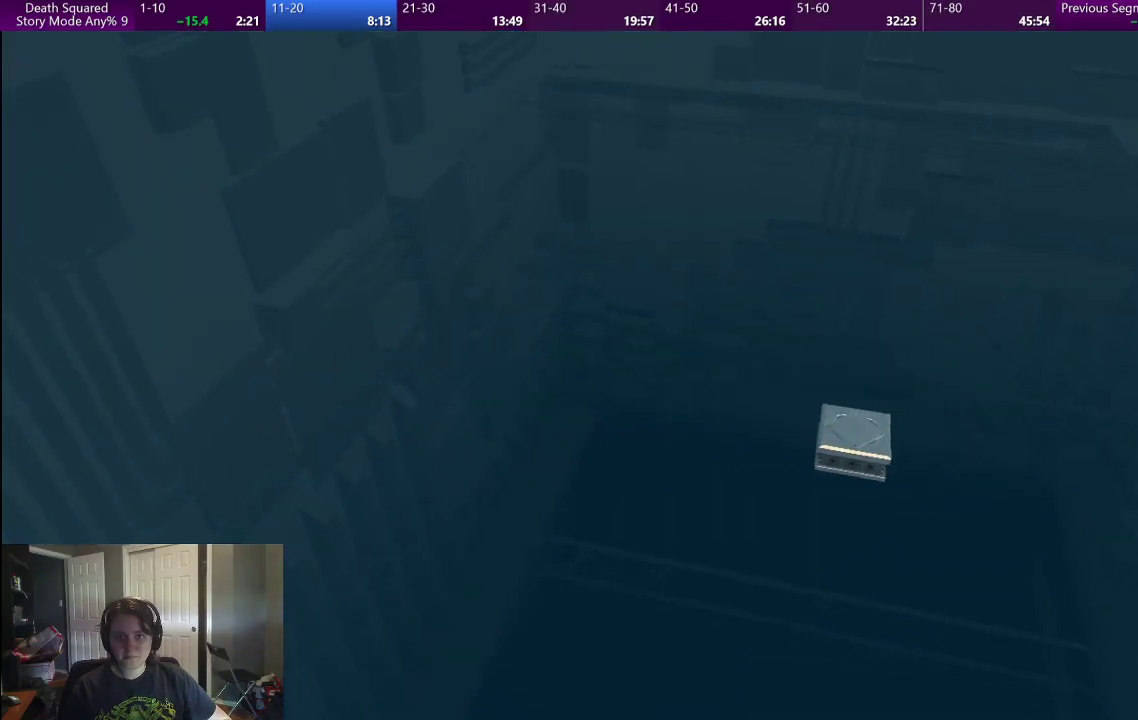
{"buttons": ["CROSS"], "left_stick": "center", "right_stick": "center", "events": [[167, "CROSS", "down"], [300, "CROSS", "up"], [450, "CROSS", "down"]]}
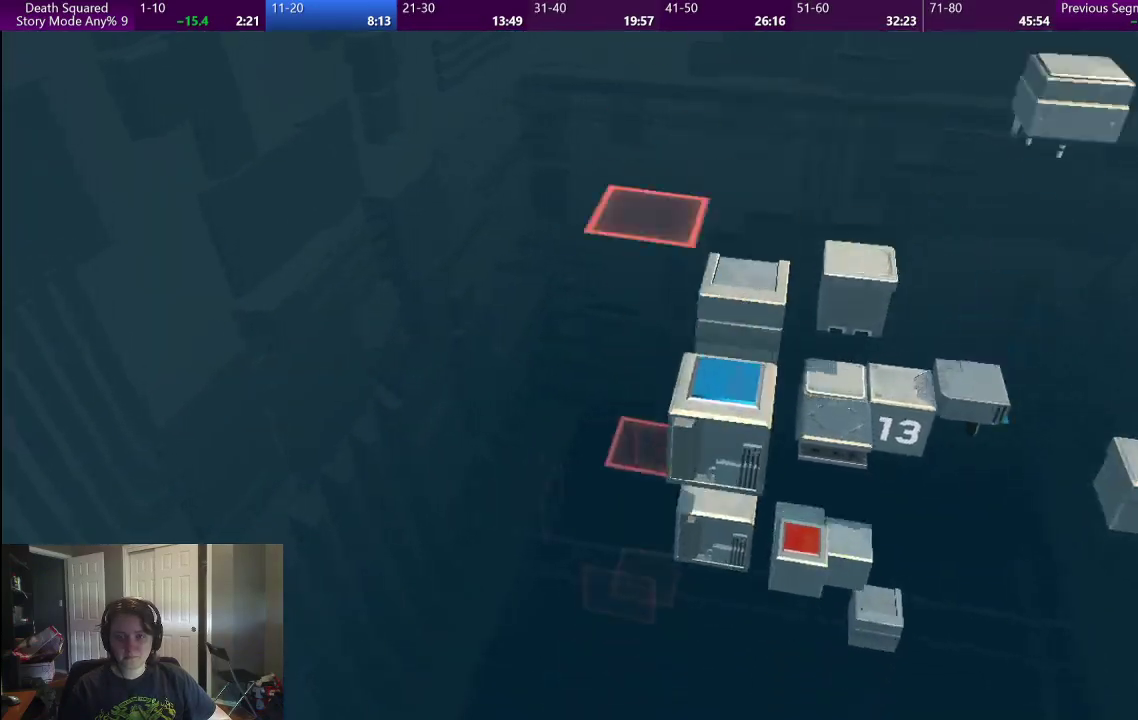
{"buttons": [], "left_stick": "center", "right_stick": "center", "events": [[33, "CROSS", "up"], [117, "CROSS", "down"], [250, "CROSS", "up"], [300, "CROSS", "down"], [467, "CROSS", "up"]]}
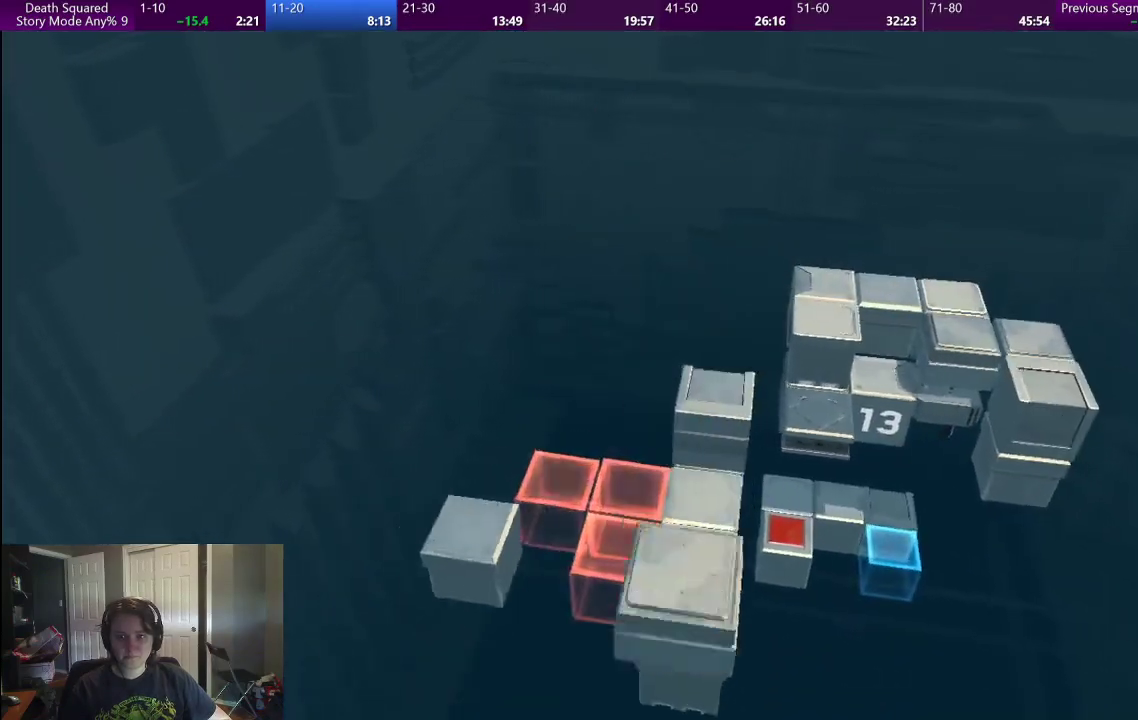
{"buttons": [], "left_stick": "center", "right_stick": "center", "events": []}
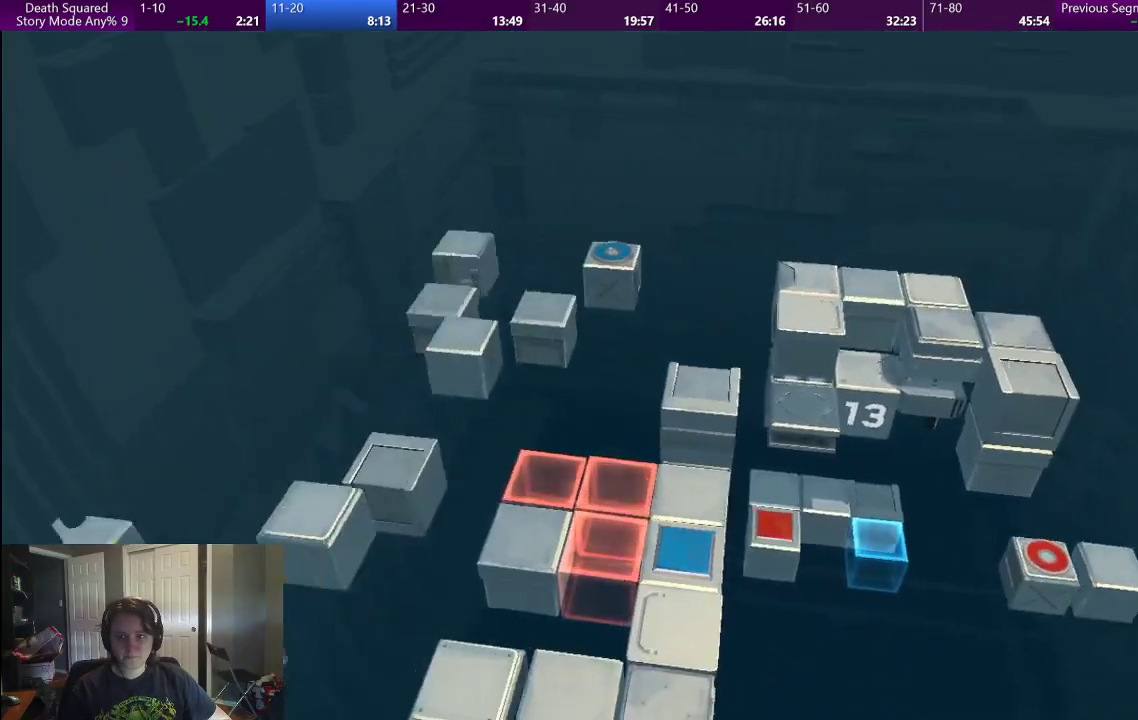
{"buttons": [], "left_stick": "center", "right_stick": "center", "events": []}
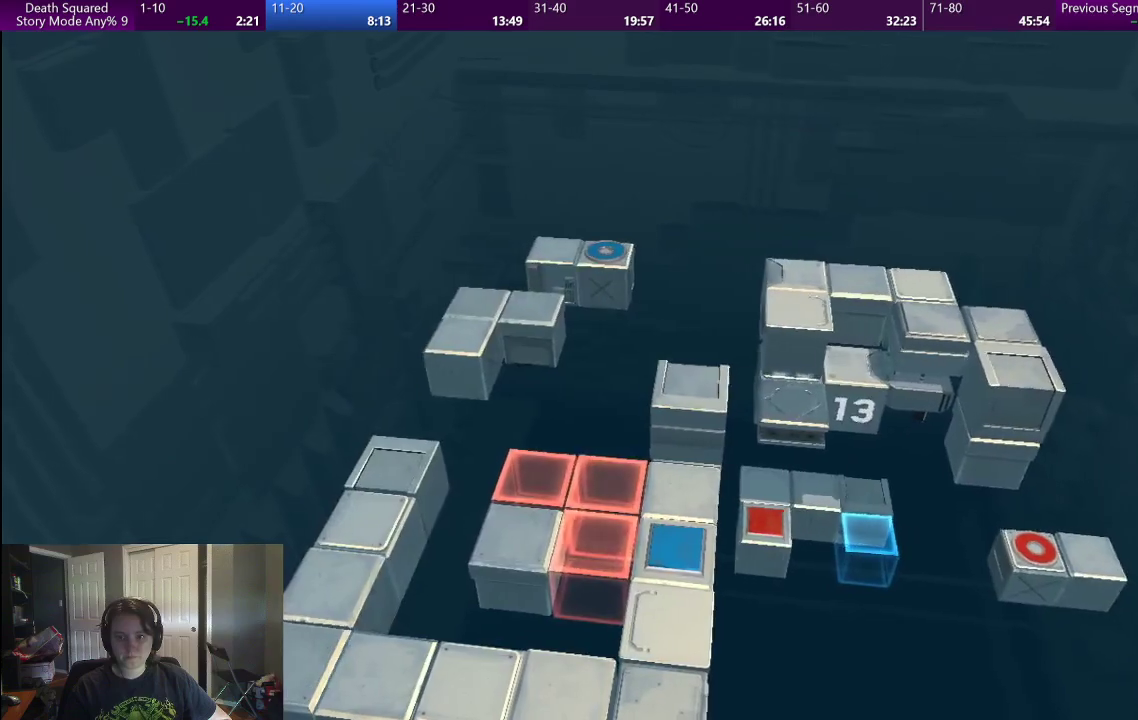
{"buttons": [], "left_stick": "center", "right_stick": "center", "events": []}
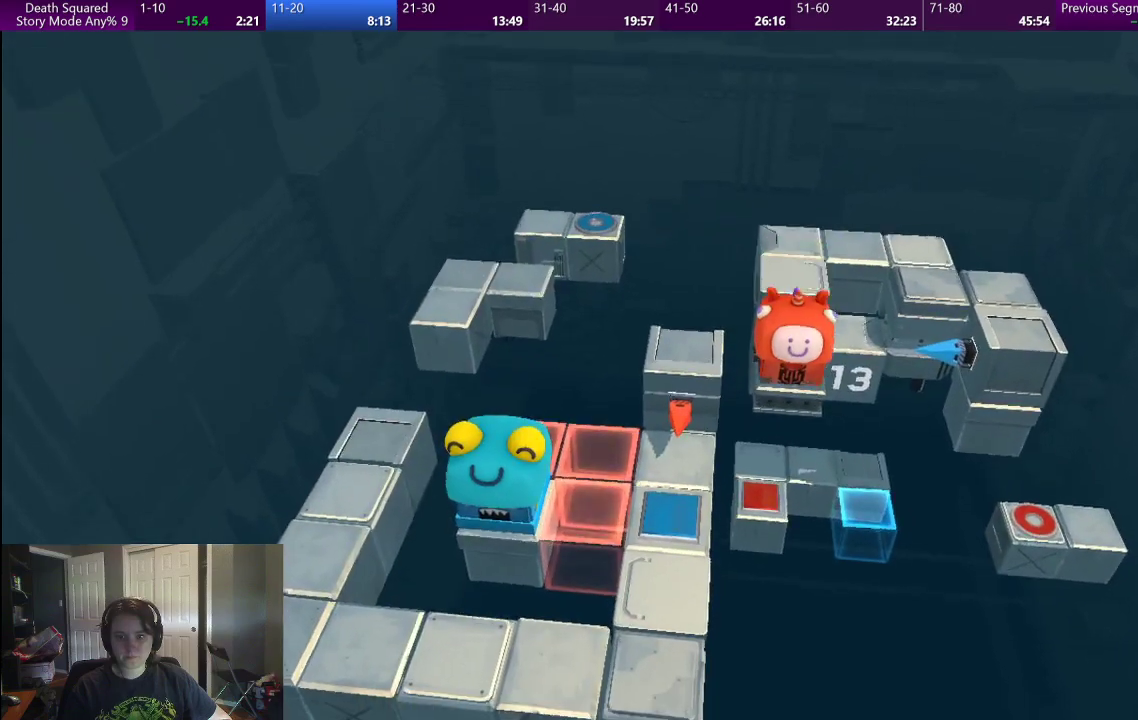
{"buttons": [], "left_stick": "center", "right_stick": "center", "events": []}
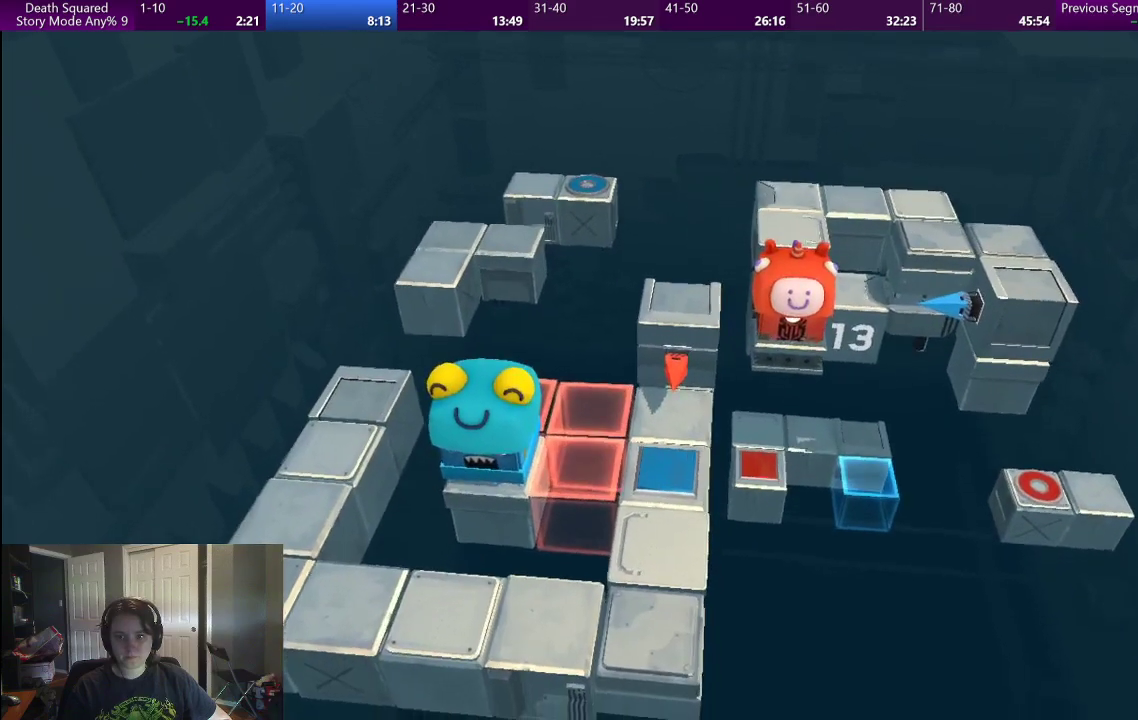
{"buttons": [], "left_stick": "center", "right_stick": "center", "events": []}
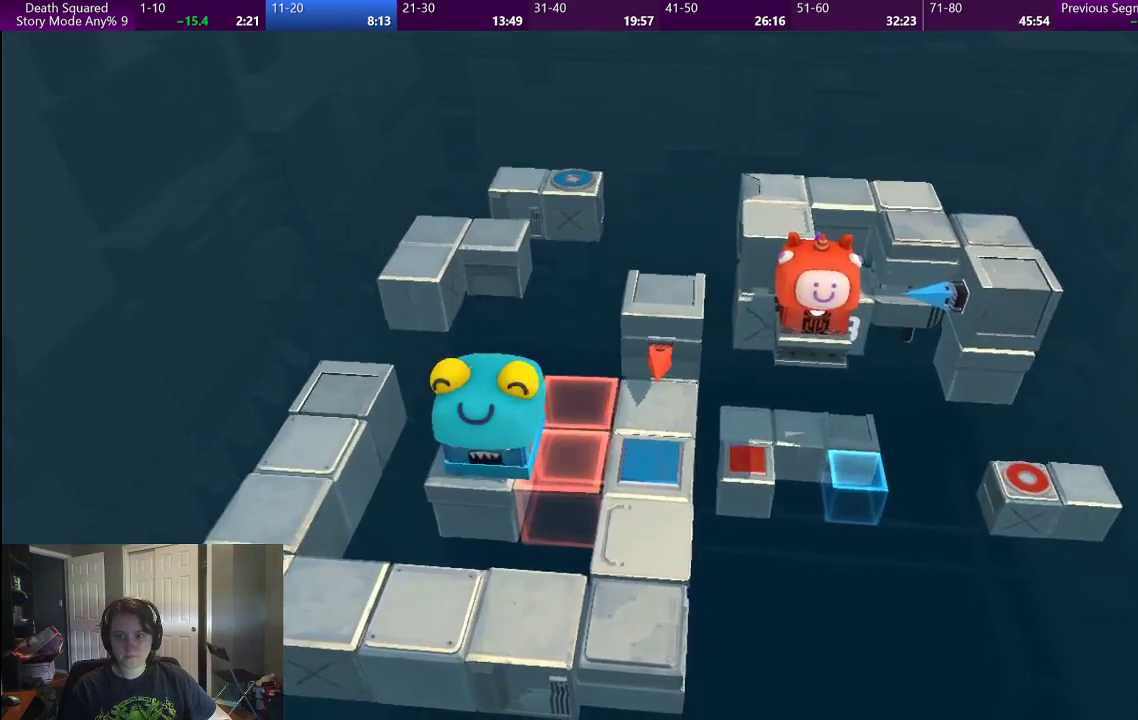
{"buttons": [], "left_stick": "up-right", "right_stick": "center", "events": [[67, "left_stick", "up"], [367, "left_stick", "up-right"]]}
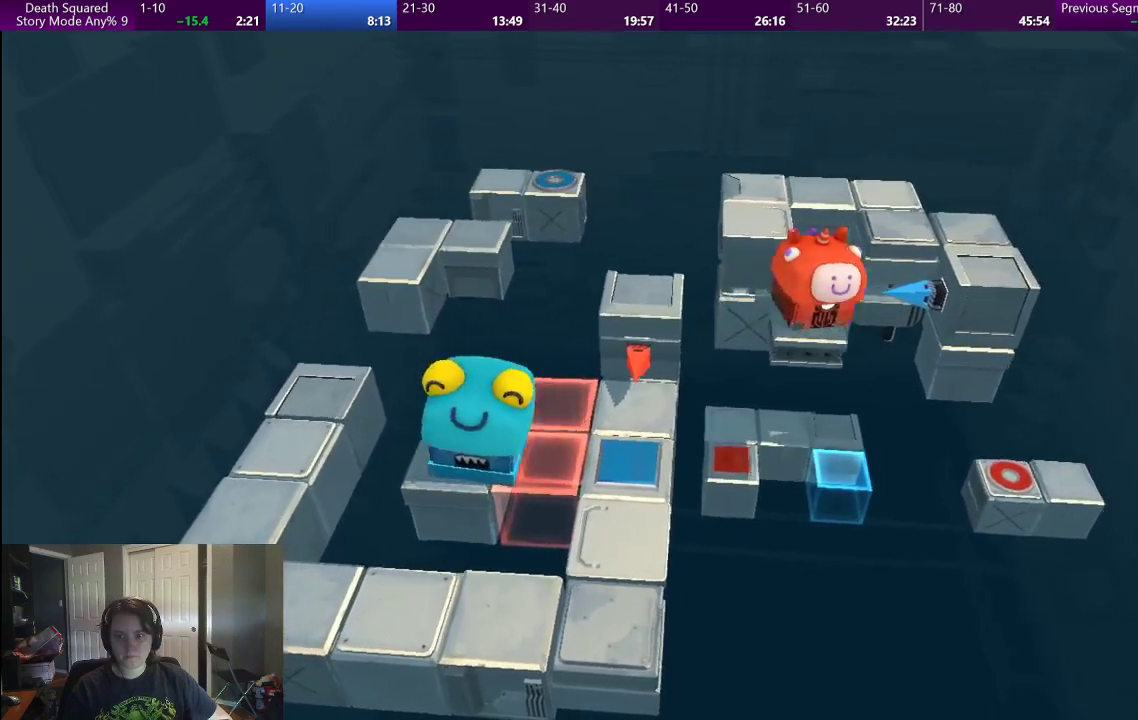
{"buttons": [], "left_stick": "up", "right_stick": "center", "events": [[100, "left_stick", "up"]]}
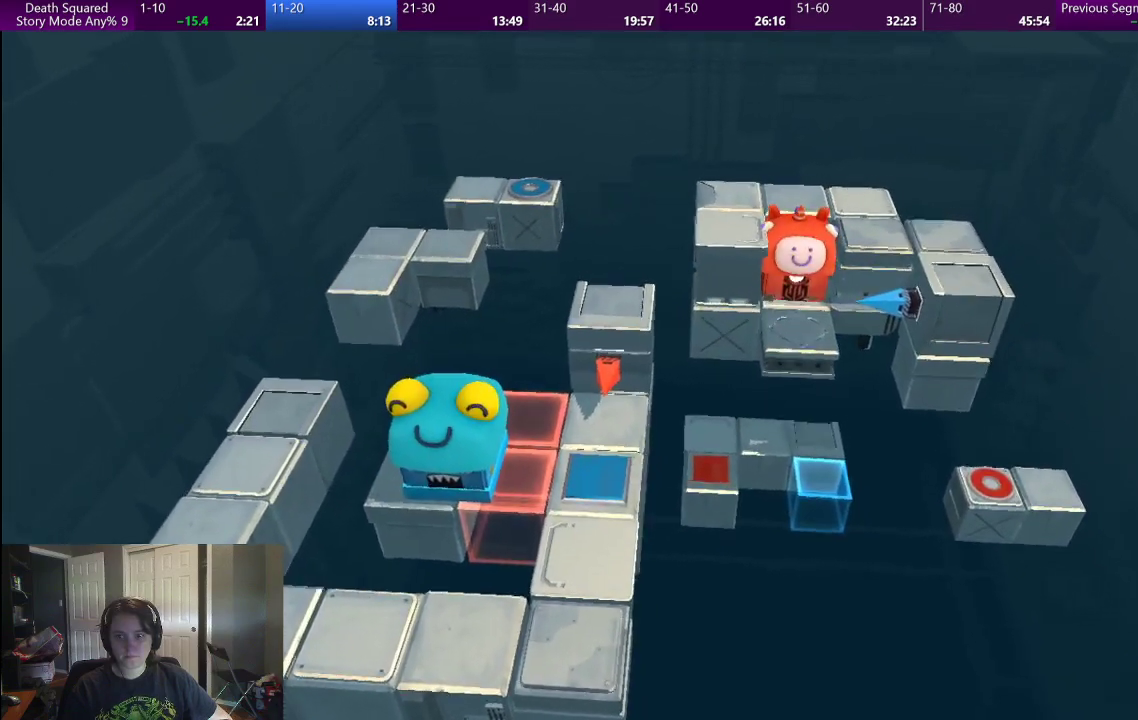
{"buttons": [], "left_stick": "center", "right_stick": "center", "events": [[133, "left_stick", "center"]]}
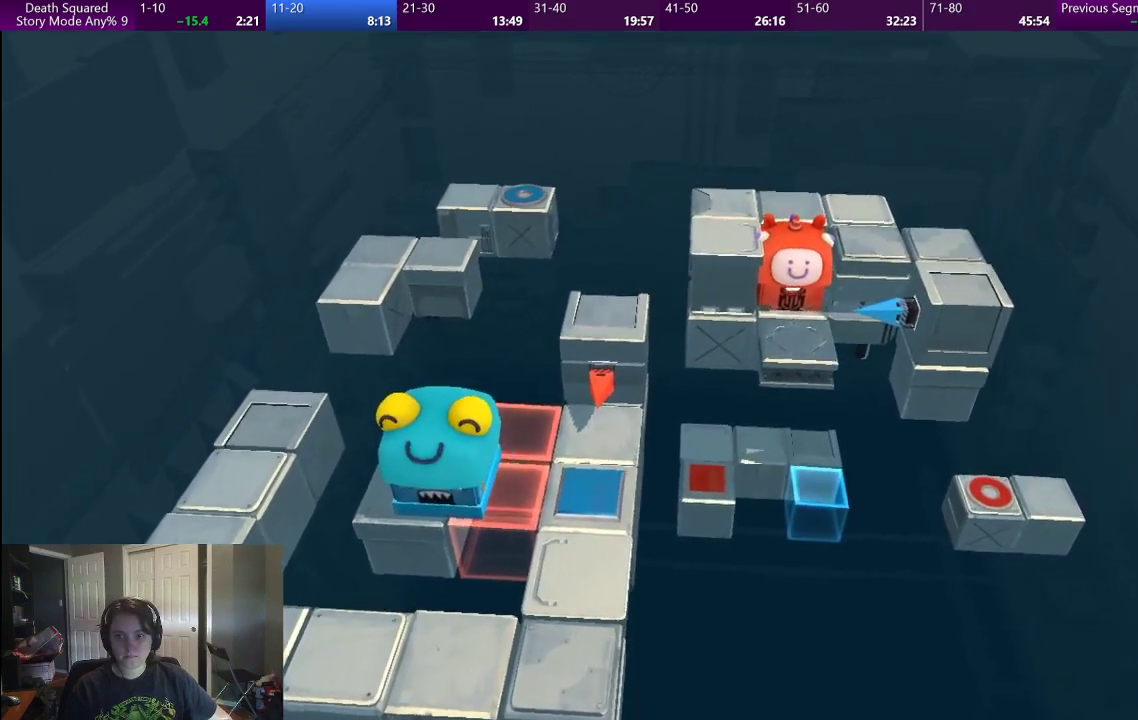
{"buttons": [], "left_stick": "center", "right_stick": "center", "events": []}
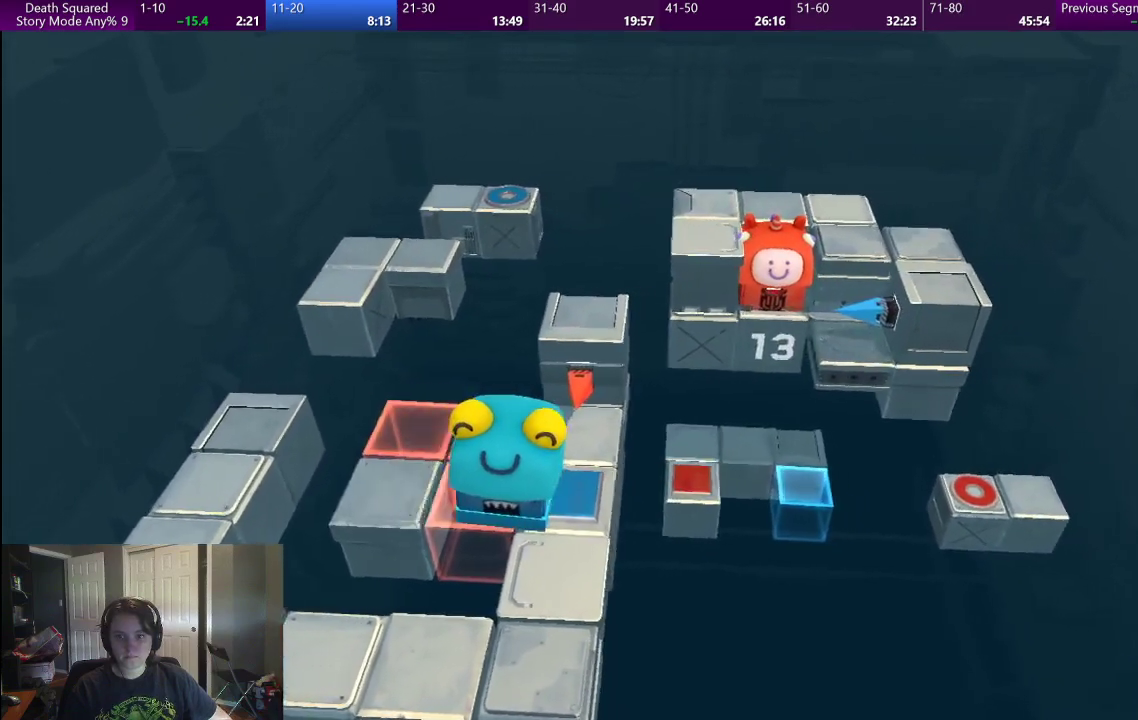
{"buttons": [], "left_stick": "up", "right_stick": "center", "events": [[350, "left_stick", "up"]]}
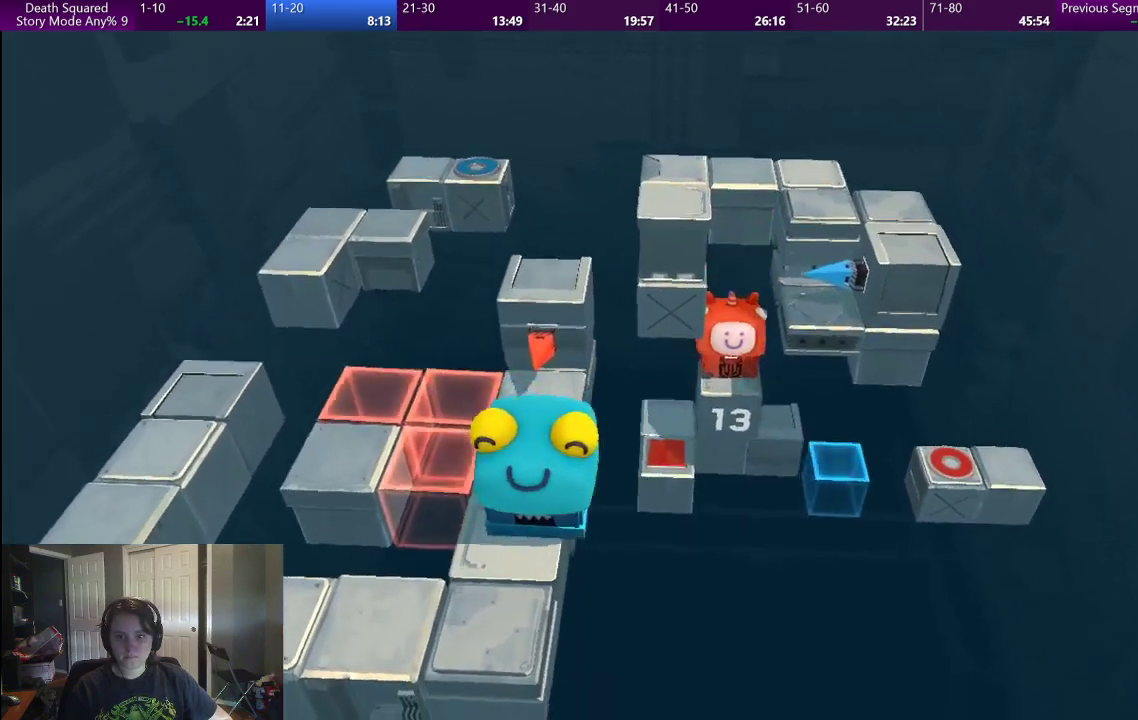
{"buttons": [], "left_stick": "center", "right_stick": "center", "events": [[117, "left_stick", "up-left"], [483, "left_stick", "center"]]}